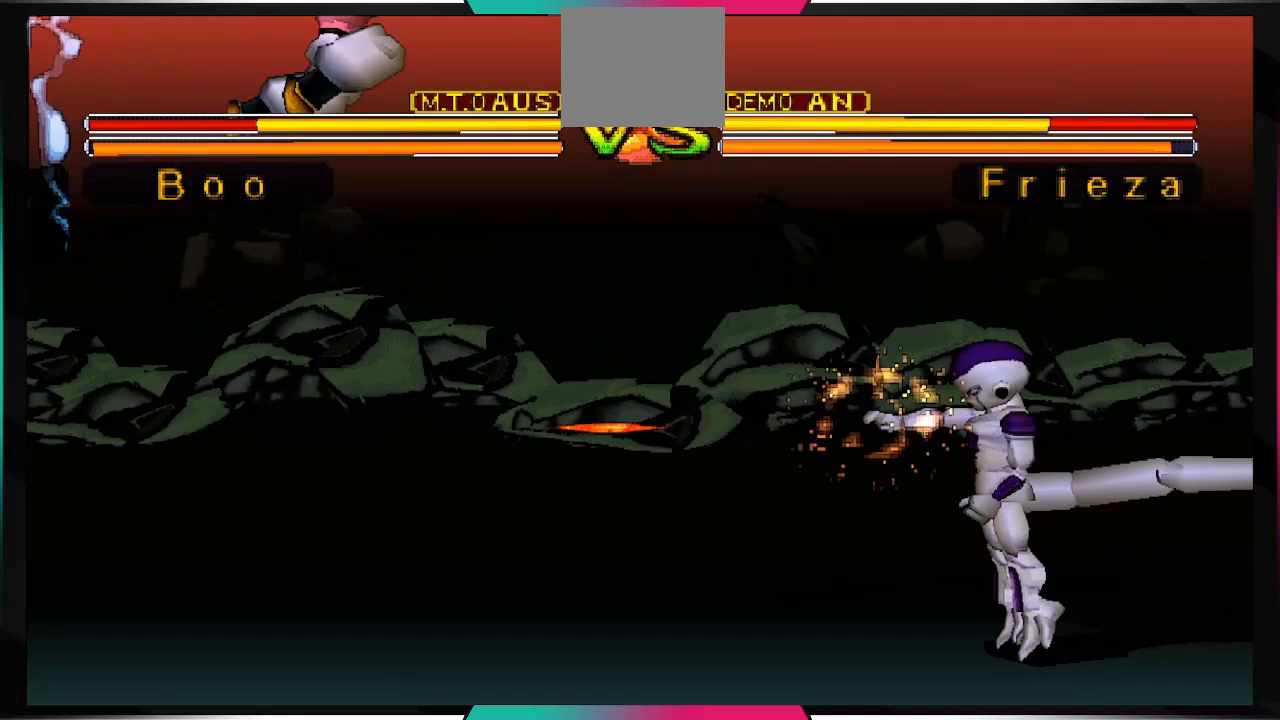
Gameplay with a controller (PlayStation layout); each line is a JSON object with the inputs held at the frame after it. "events" lists button and stick changes between this image and that frame as [ms after this image, input, new state], when the widget could be followed in between. Not read: L3 R3.
{"buttons": ["DPAD_DOWN"], "left_stick": "center", "right_stick": "center", "events": [[433, "DPAD_DOWN", "down"]]}
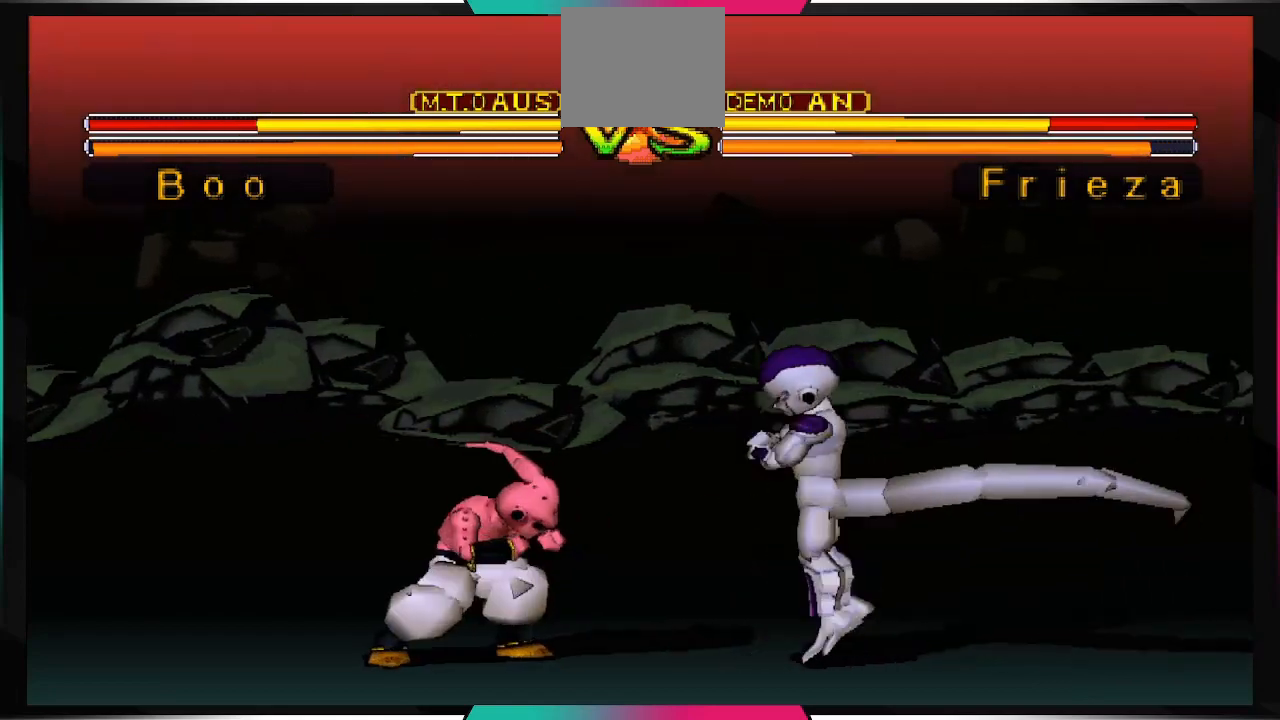
{"buttons": ["DPAD_DOWN"], "left_stick": "center", "right_stick": "center", "events": [[33, "CIRCLE", "down"], [200, "CIRCLE", "up"]]}
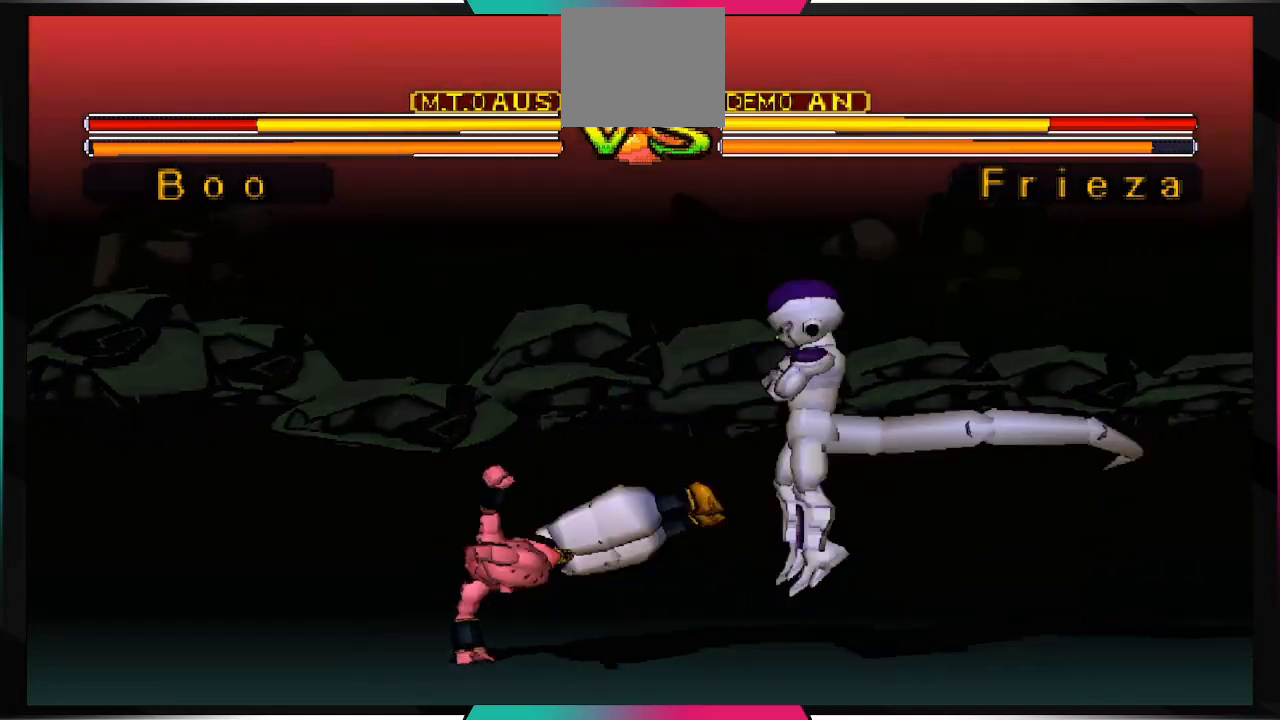
{"buttons": ["CIRCLE"], "left_stick": "center", "right_stick": "center", "events": [[33, "DPAD_DOWN", "up"], [167, "DPAD_DOWN", "down"], [233, "DPAD_DOWN", "up"], [367, "DPAD_RIGHT", "down"], [467, "CIRCLE", "down"], [500, "DPAD_RIGHT", "up"]]}
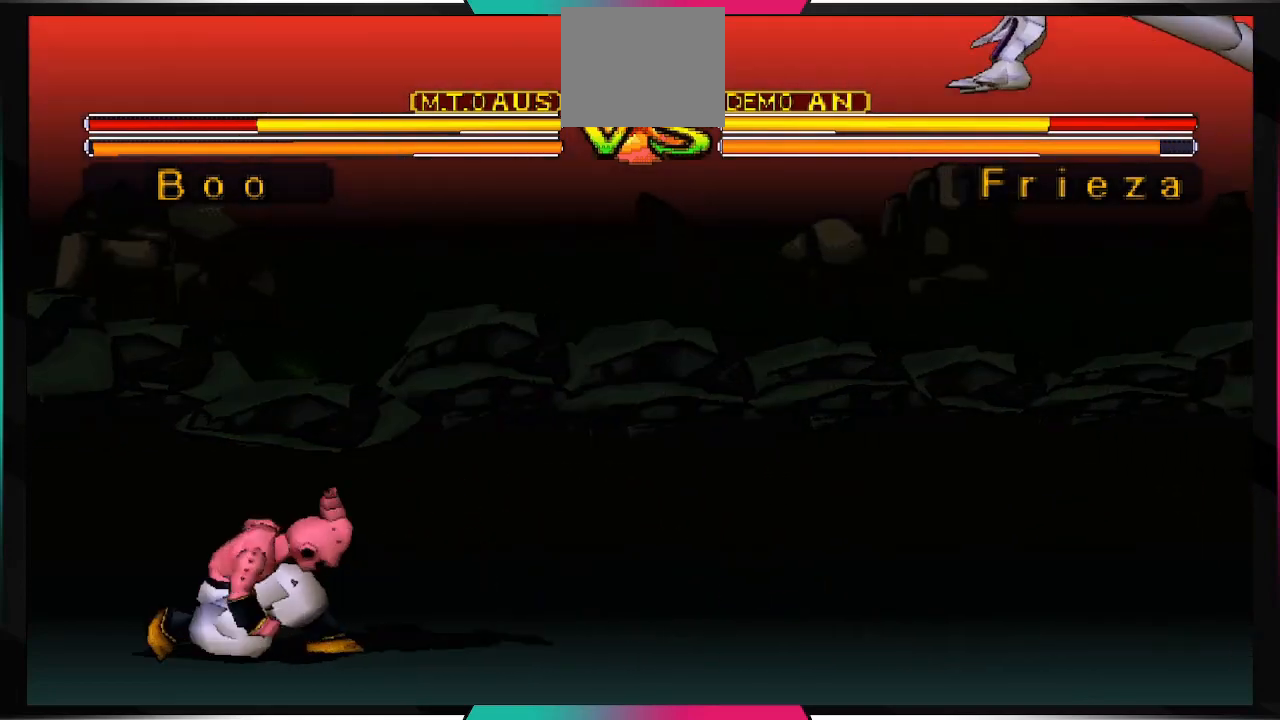
{"buttons": [], "left_stick": "center", "right_stick": "center", "events": [[67, "CIRCLE", "up"]]}
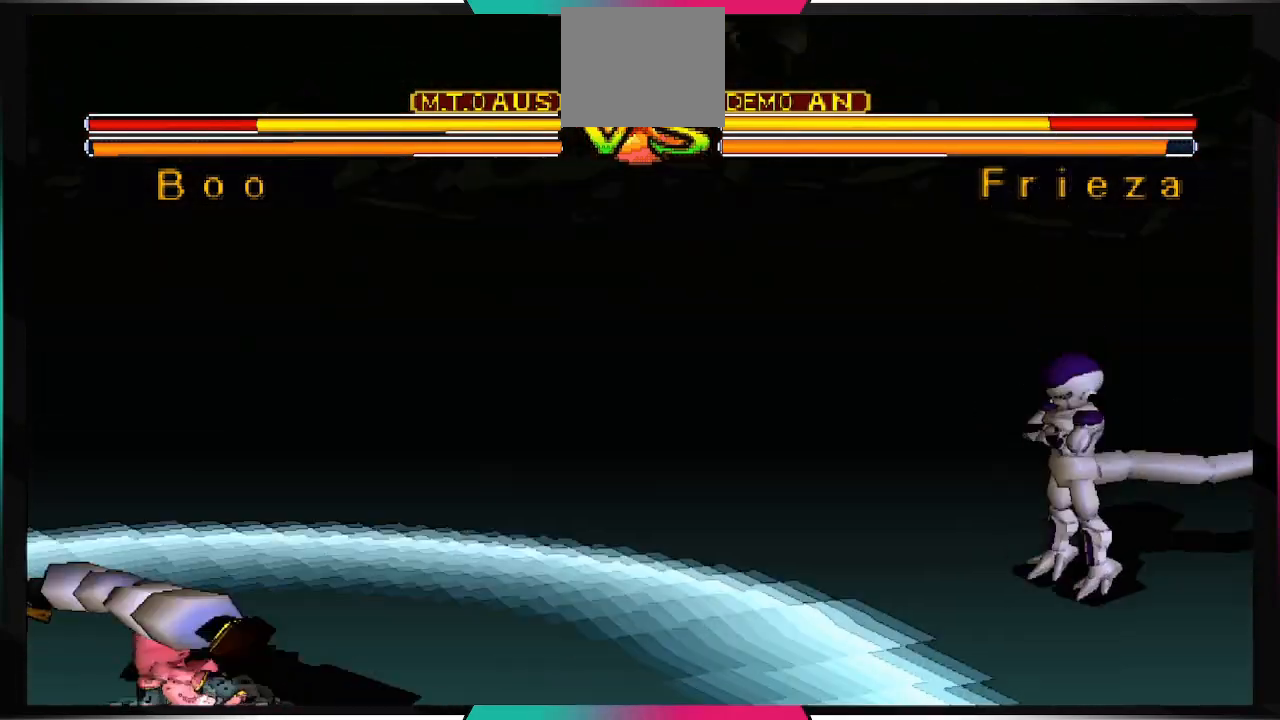
{"buttons": [], "left_stick": "center", "right_stick": "center", "events": []}
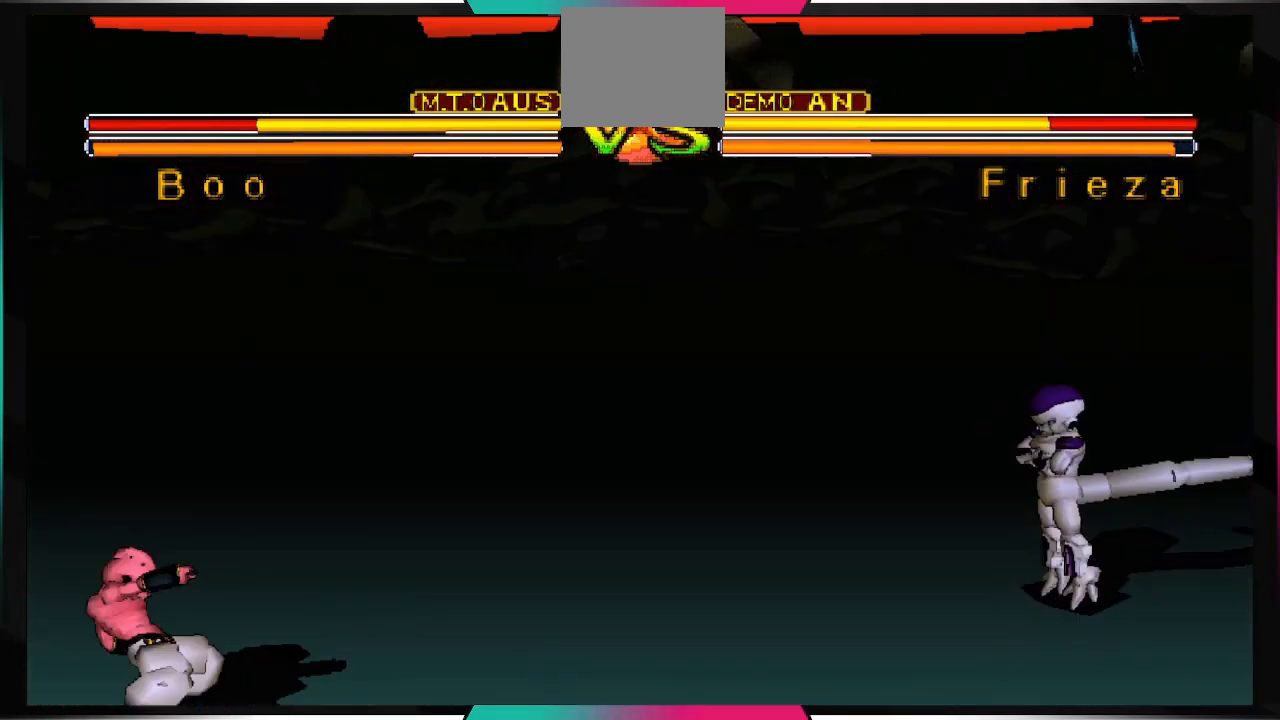
{"buttons": ["DPAD_DOWN"], "left_stick": "center", "right_stick": "center", "events": [[500, "DPAD_DOWN", "down"]]}
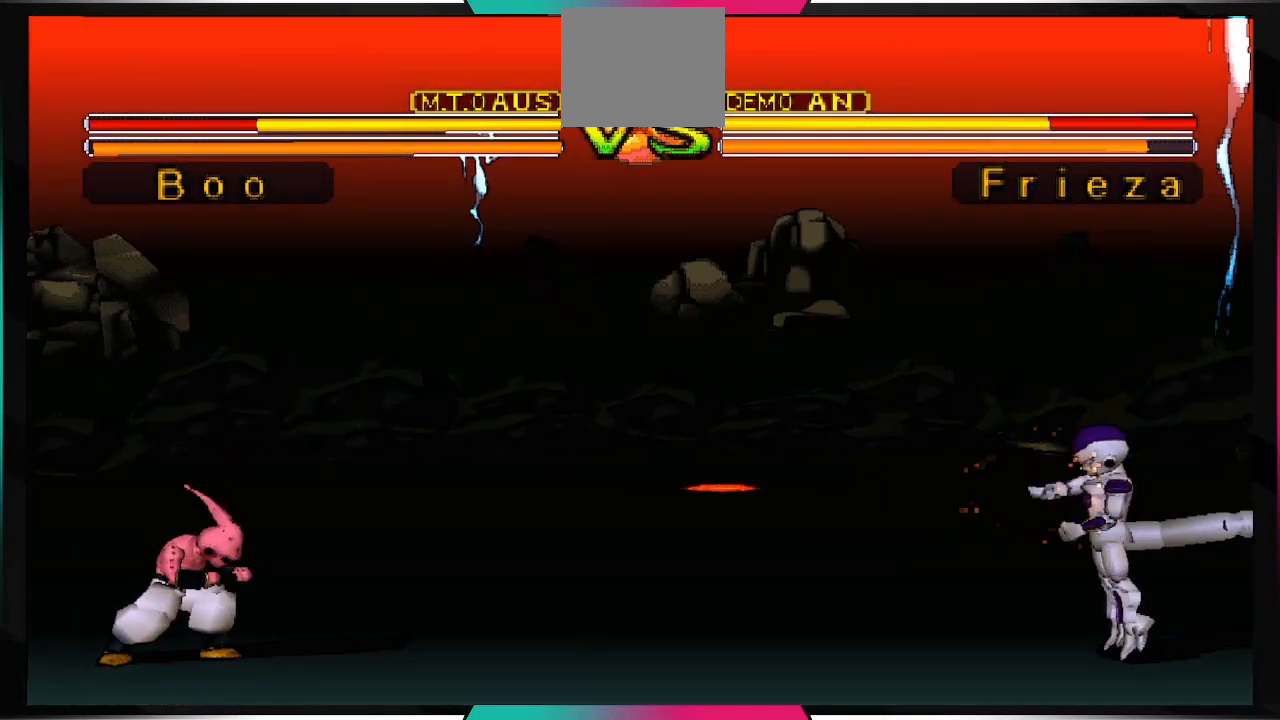
{"buttons": ["CROSS"], "left_stick": "center", "right_stick": "center", "events": [[100, "CROSS", "down"], [467, "DPAD_DOWN", "up"]]}
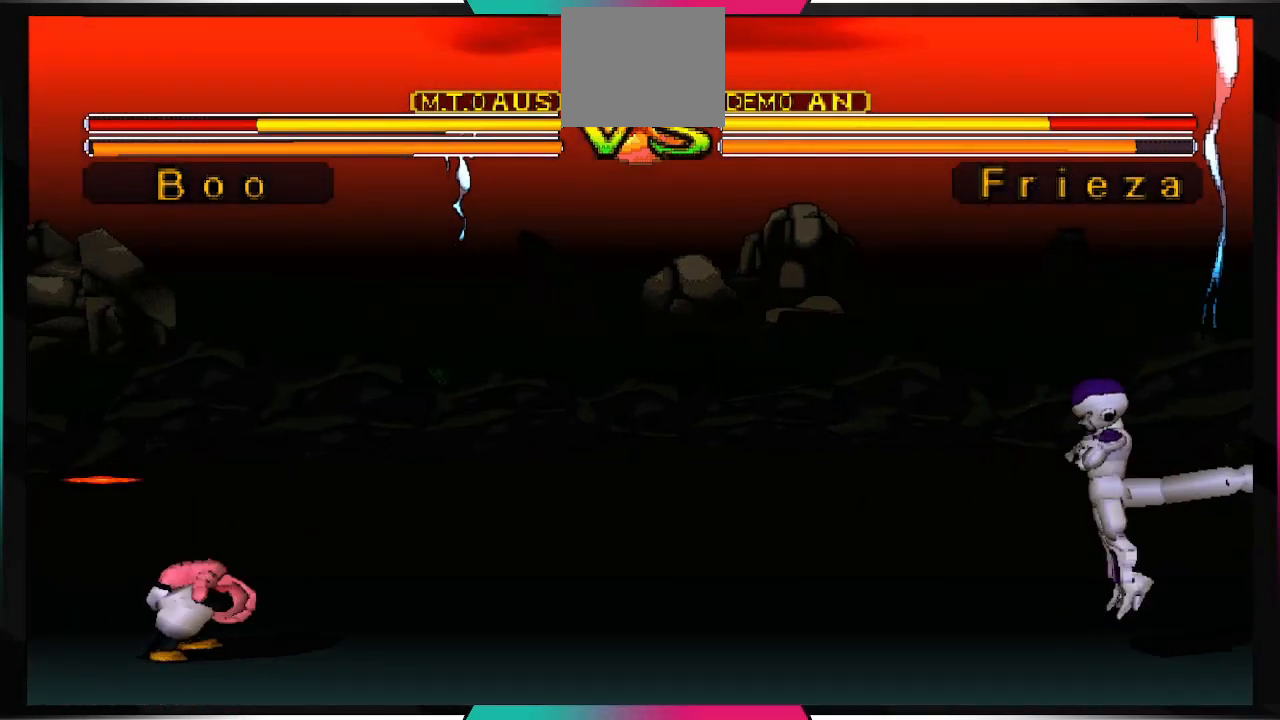
{"buttons": ["DPAD_UP", "DPAD_RIGHT"], "left_stick": "center", "right_stick": "center", "events": [[33, "CROSS", "up"], [467, "DPAD_RIGHT", "down"], [467, "DPAD_UP", "down"]]}
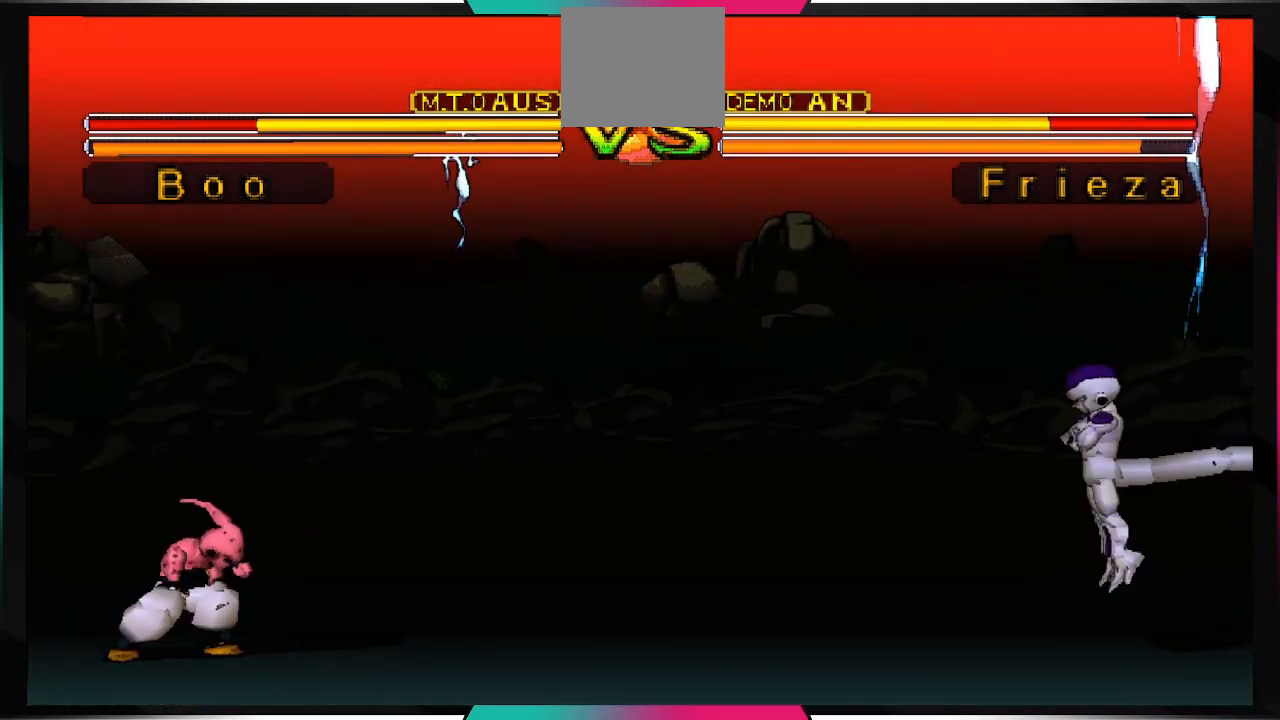
{"buttons": ["DPAD_UP", "DPAD_RIGHT"], "left_stick": "center", "right_stick": "center", "events": []}
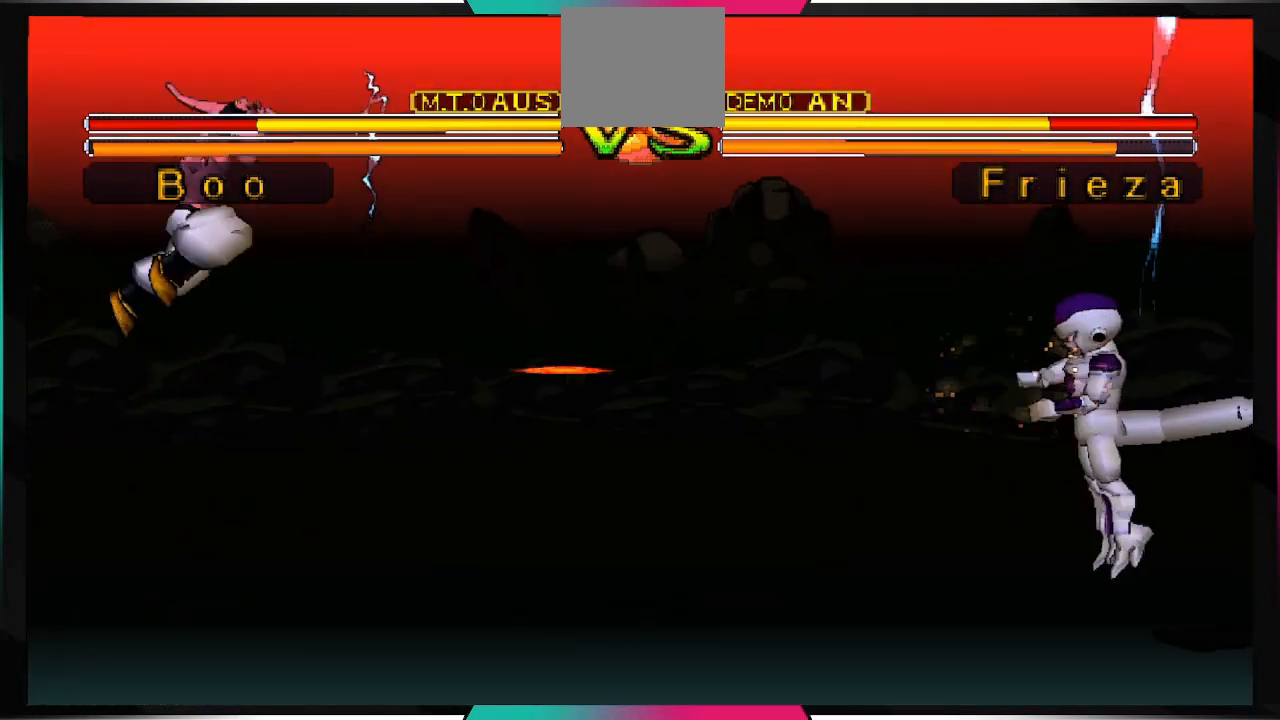
{"buttons": [], "left_stick": "center", "right_stick": "center", "events": [[100, "DPAD_RIGHT", "up"], [100, "DPAD_UP", "up"]]}
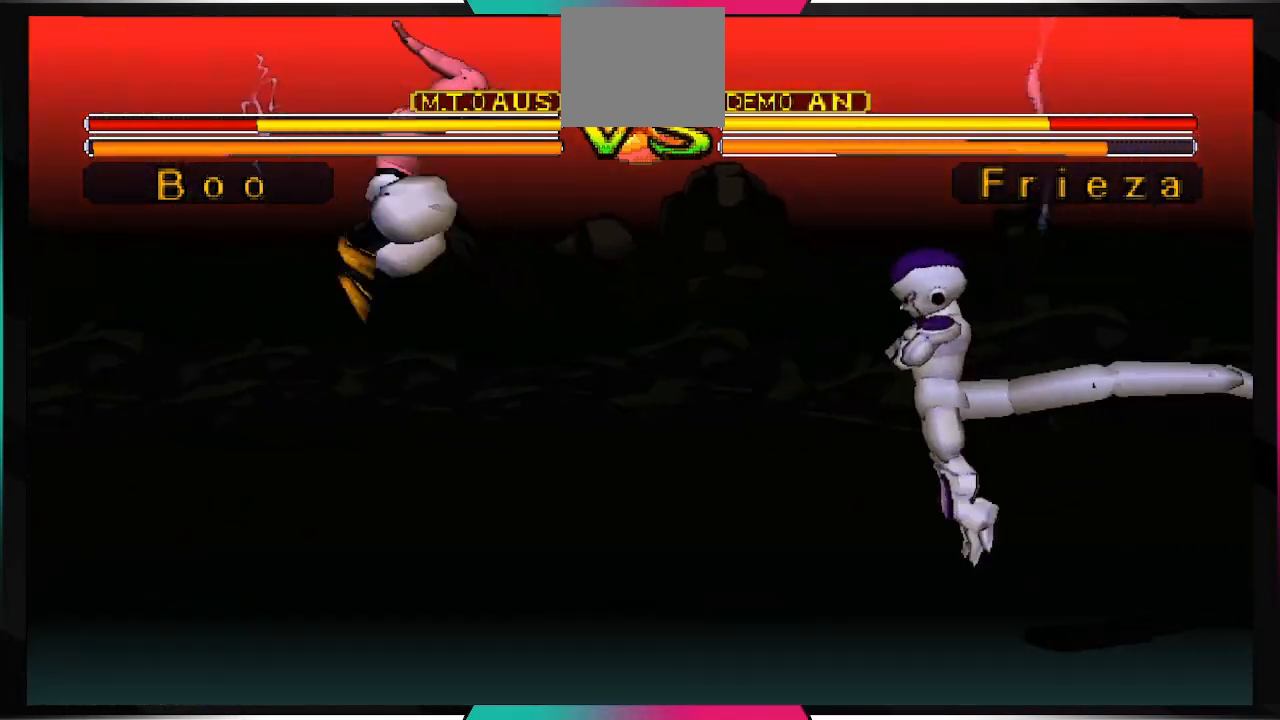
{"buttons": ["DPAD_DOWN"], "left_stick": "center", "right_stick": "center", "events": [[267, "DPAD_DOWN", "down"]]}
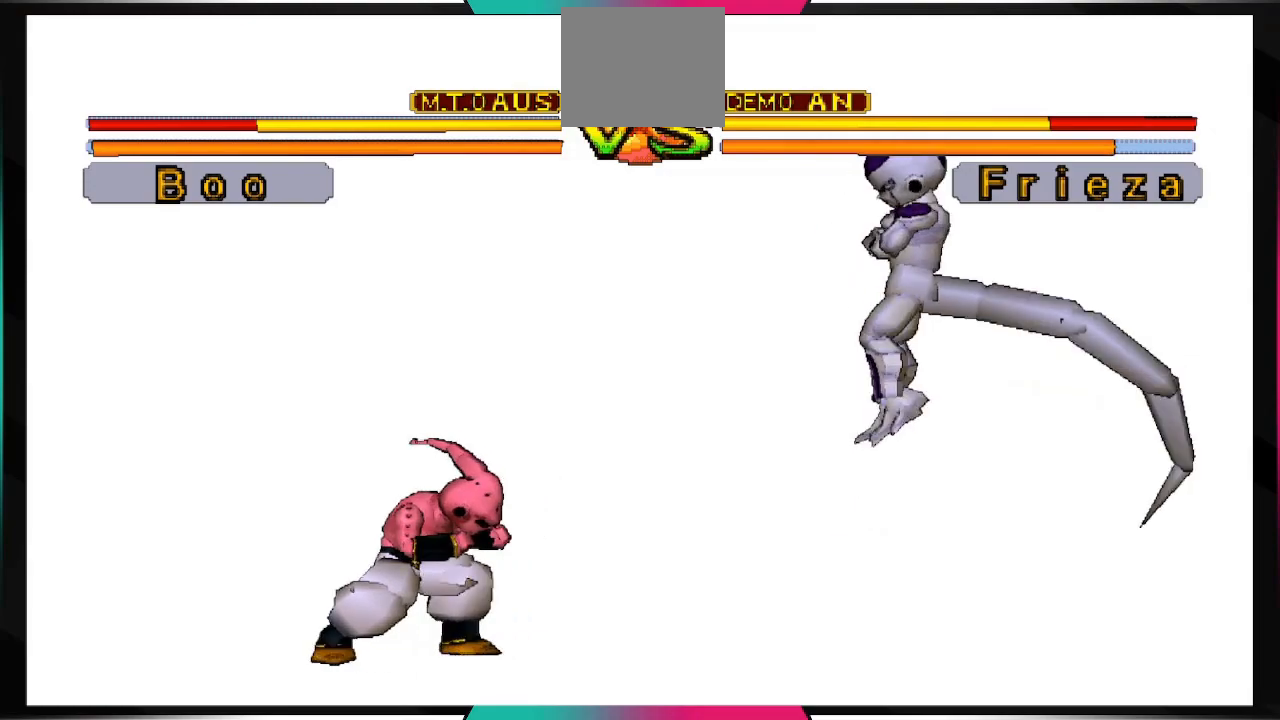
{"buttons": [], "left_stick": "center", "right_stick": "center", "events": [[33, "CIRCLE", "down"], [233, "CIRCLE", "up"], [433, "DPAD_DOWN", "up"]]}
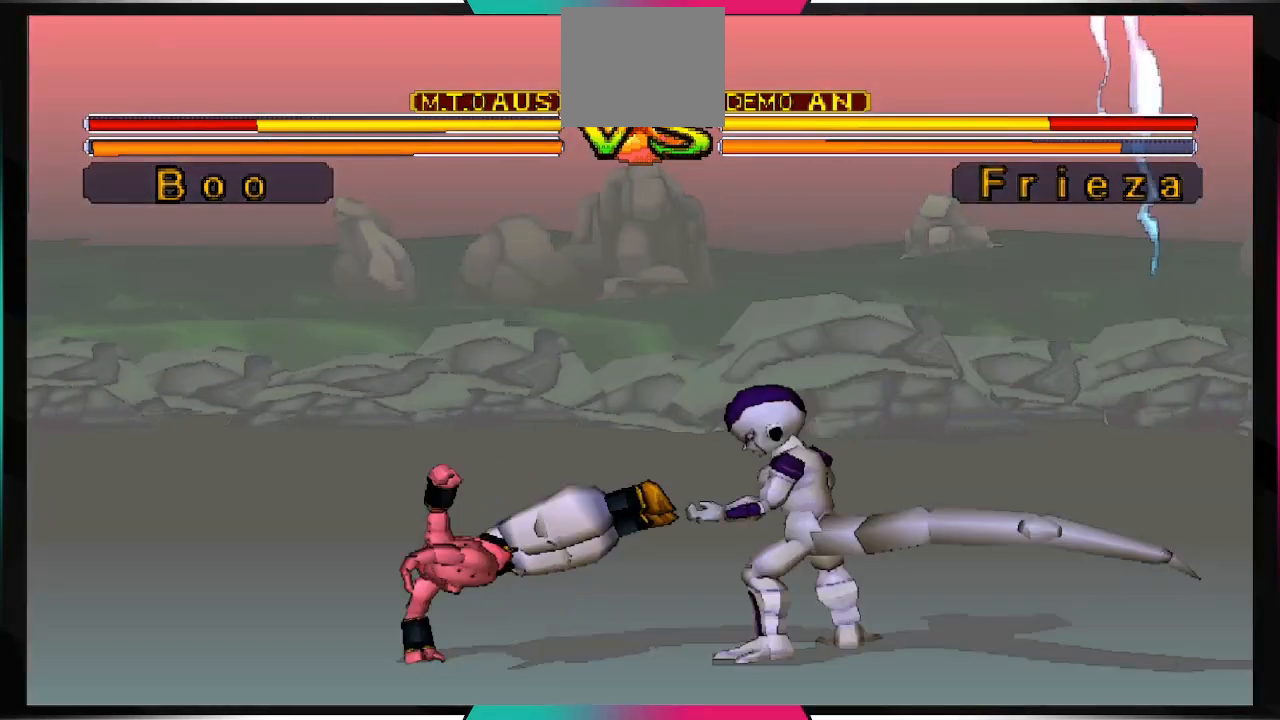
{"buttons": [], "left_stick": "center", "right_stick": "center", "events": []}
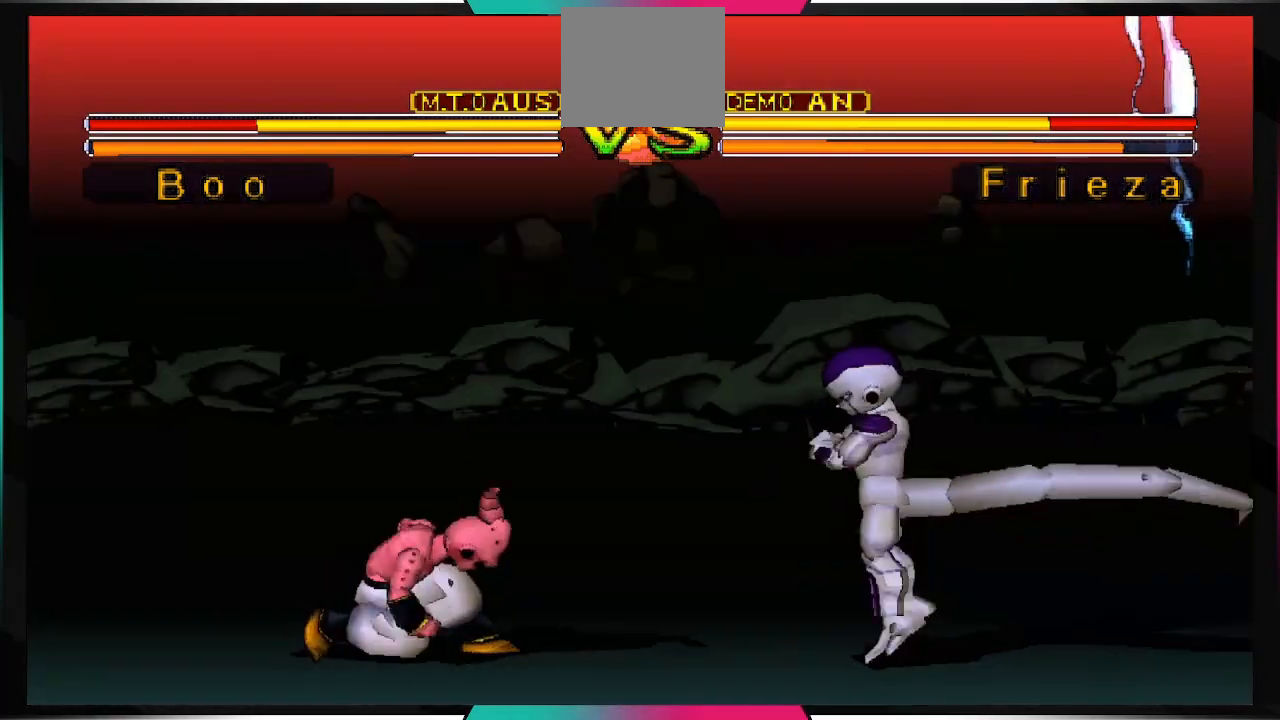
{"buttons": ["DPAD_LEFT"], "left_stick": "center", "right_stick": "center", "events": [[267, "DPAD_RIGHT", "down"], [367, "DPAD_RIGHT", "up"], [467, "DPAD_LEFT", "down"]]}
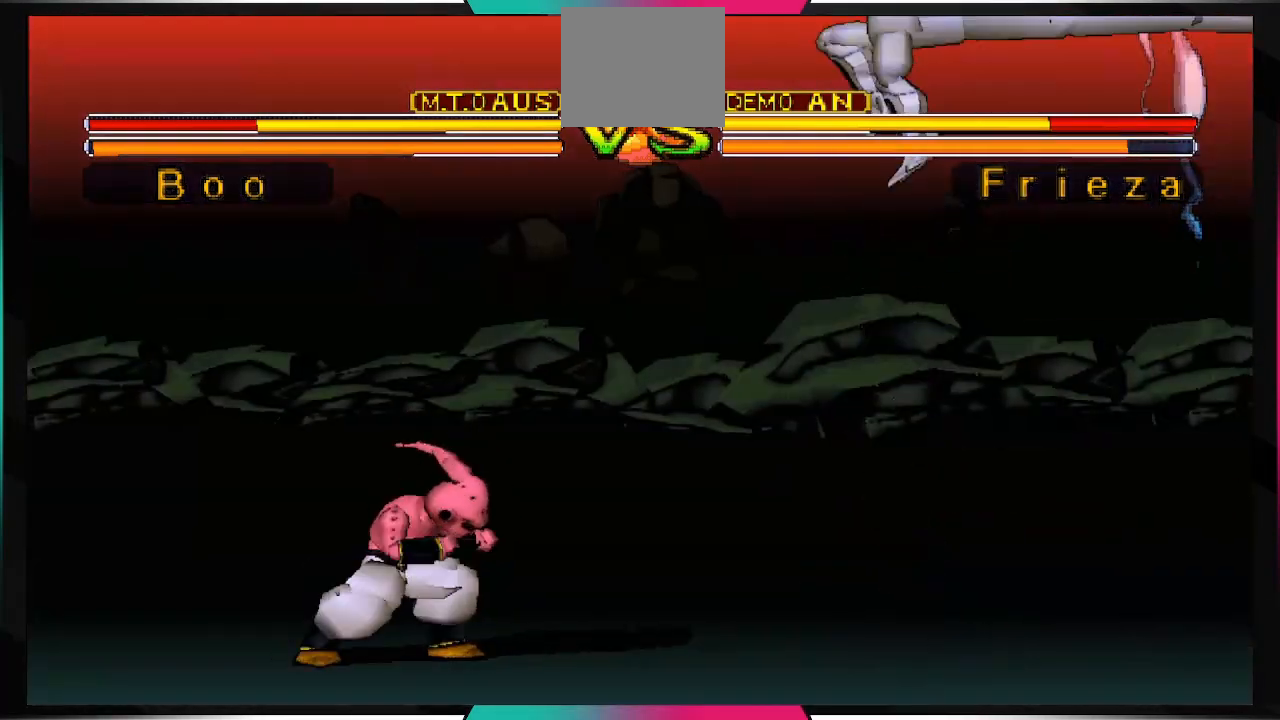
{"buttons": ["TRIANGLE", "DPAD_UP"], "left_stick": "center", "right_stick": "center", "events": [[67, "DPAD_LEFT", "up"], [400, "DPAD_UP", "down"], [467, "TRIANGLE", "down"]]}
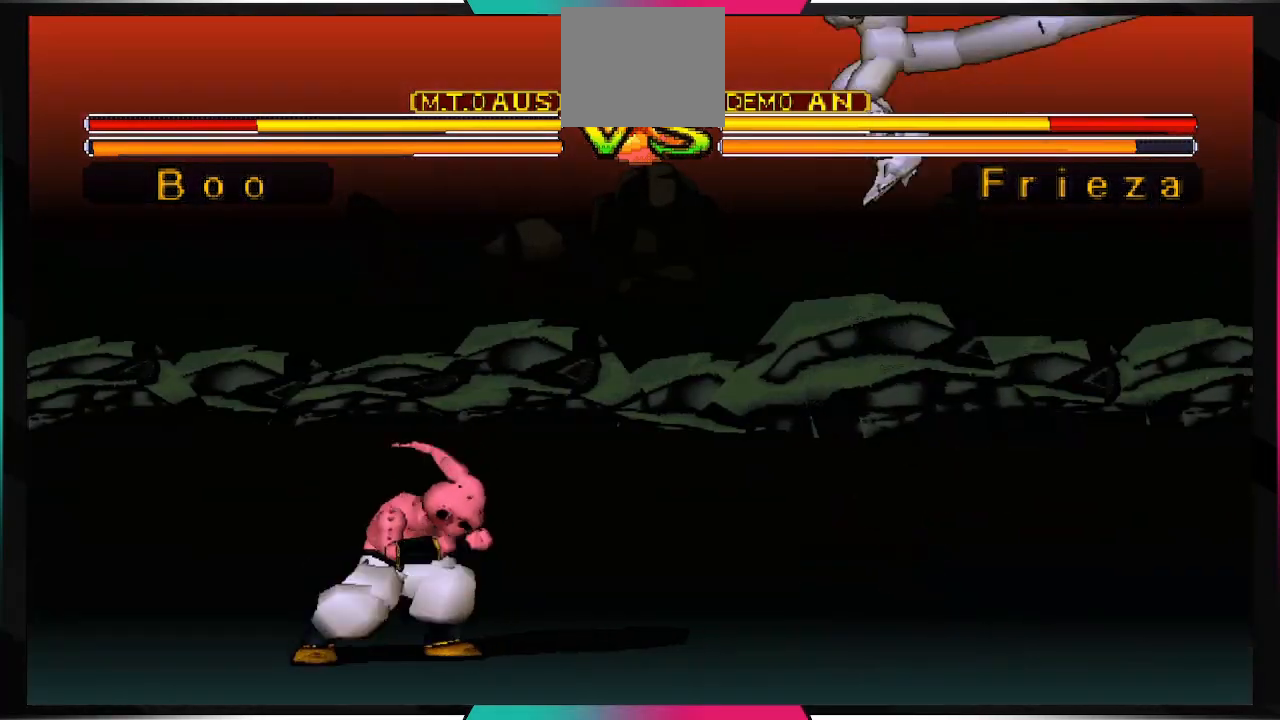
{"buttons": [], "left_stick": "center", "right_stick": "center", "events": [[33, "DPAD_UP", "up"], [100, "TRIANGLE", "up"]]}
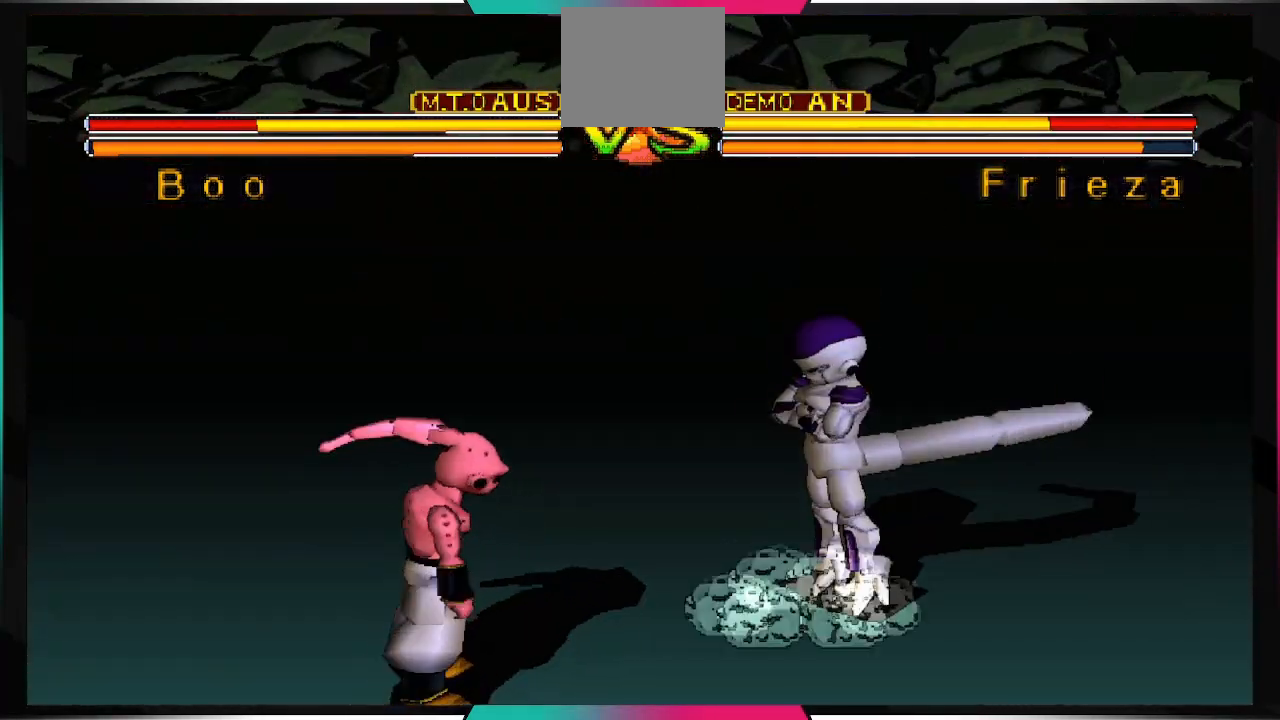
{"buttons": [], "left_stick": "center", "right_stick": "center", "events": []}
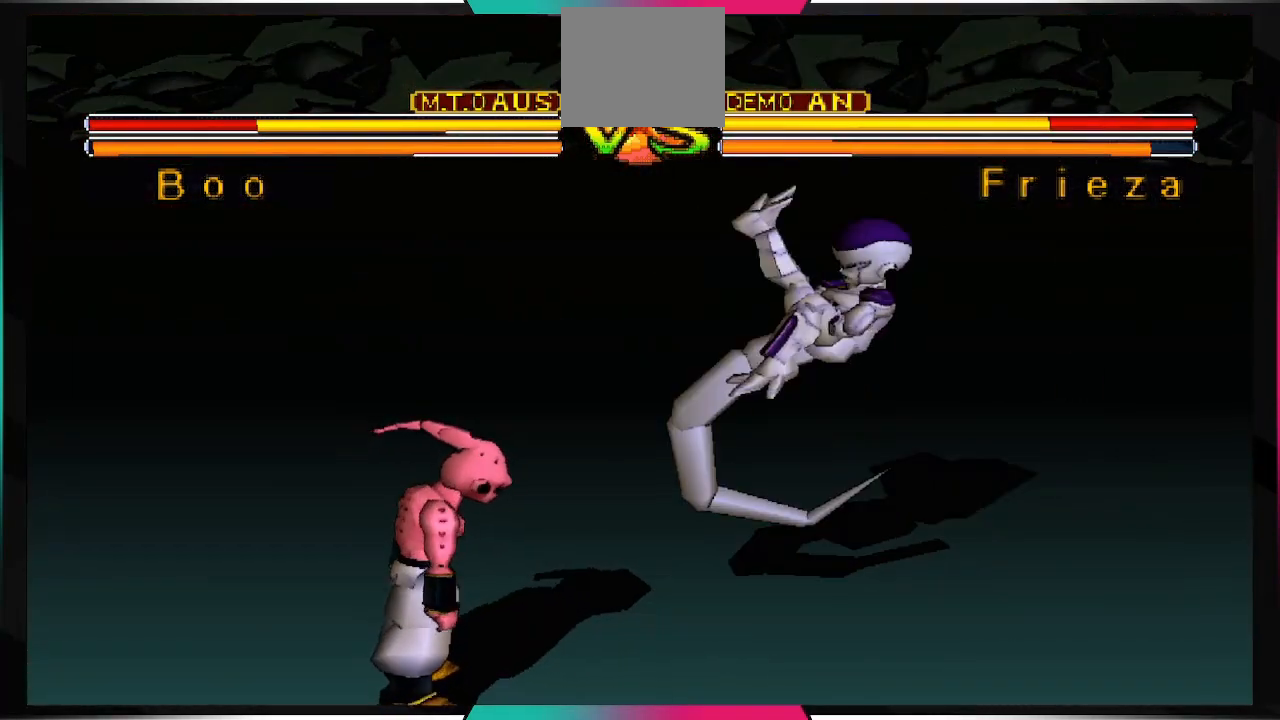
{"buttons": [], "left_stick": "center", "right_stick": "center", "events": []}
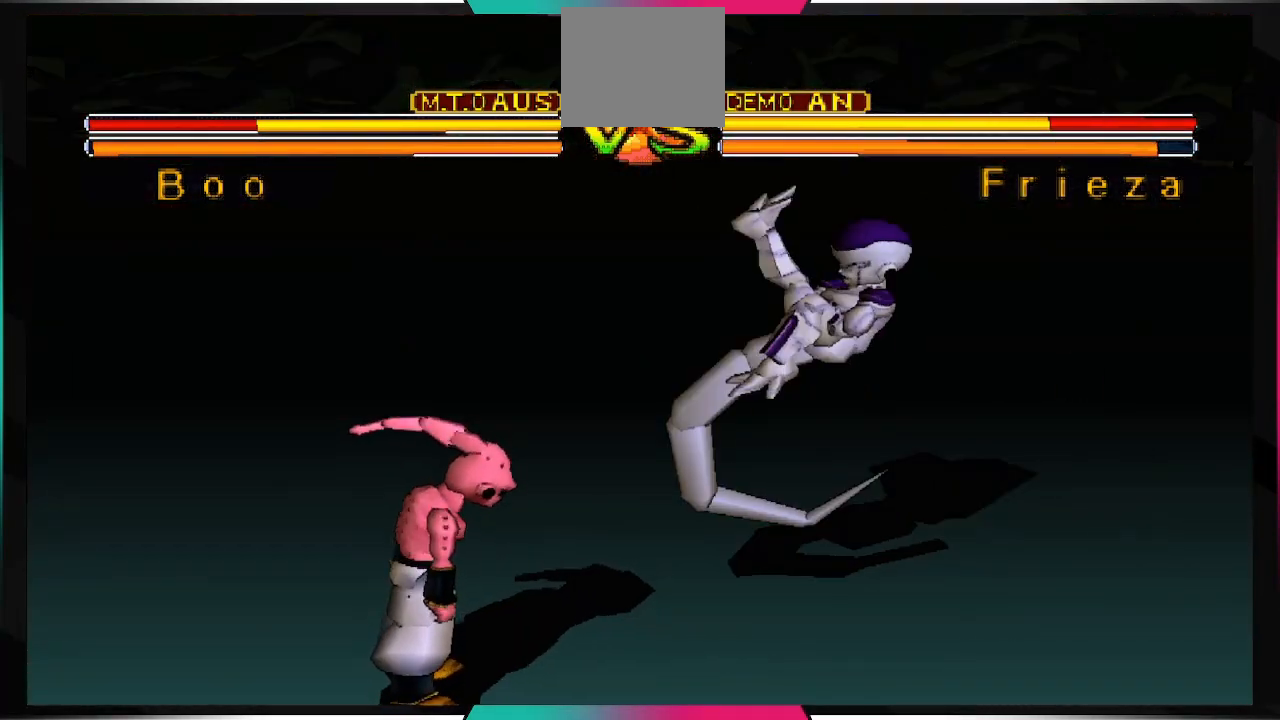
{"buttons": [], "left_stick": "center", "right_stick": "center", "events": []}
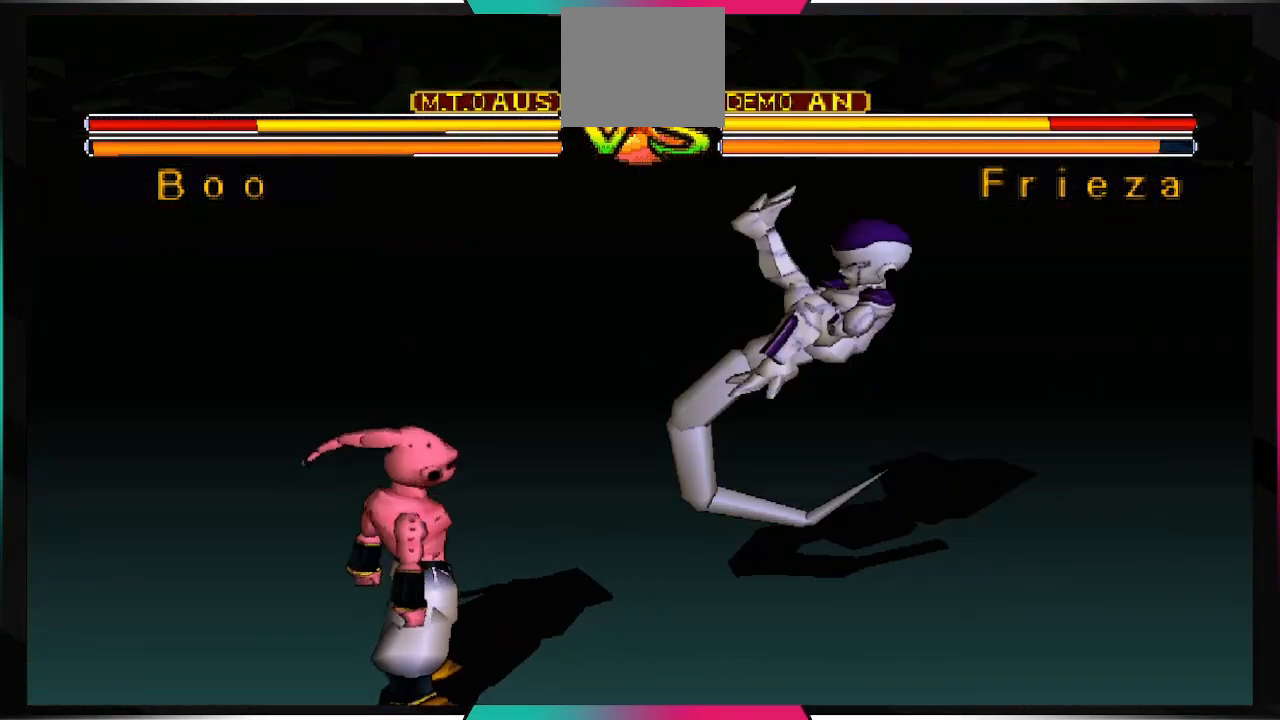
{"buttons": [], "left_stick": "center", "right_stick": "center", "events": []}
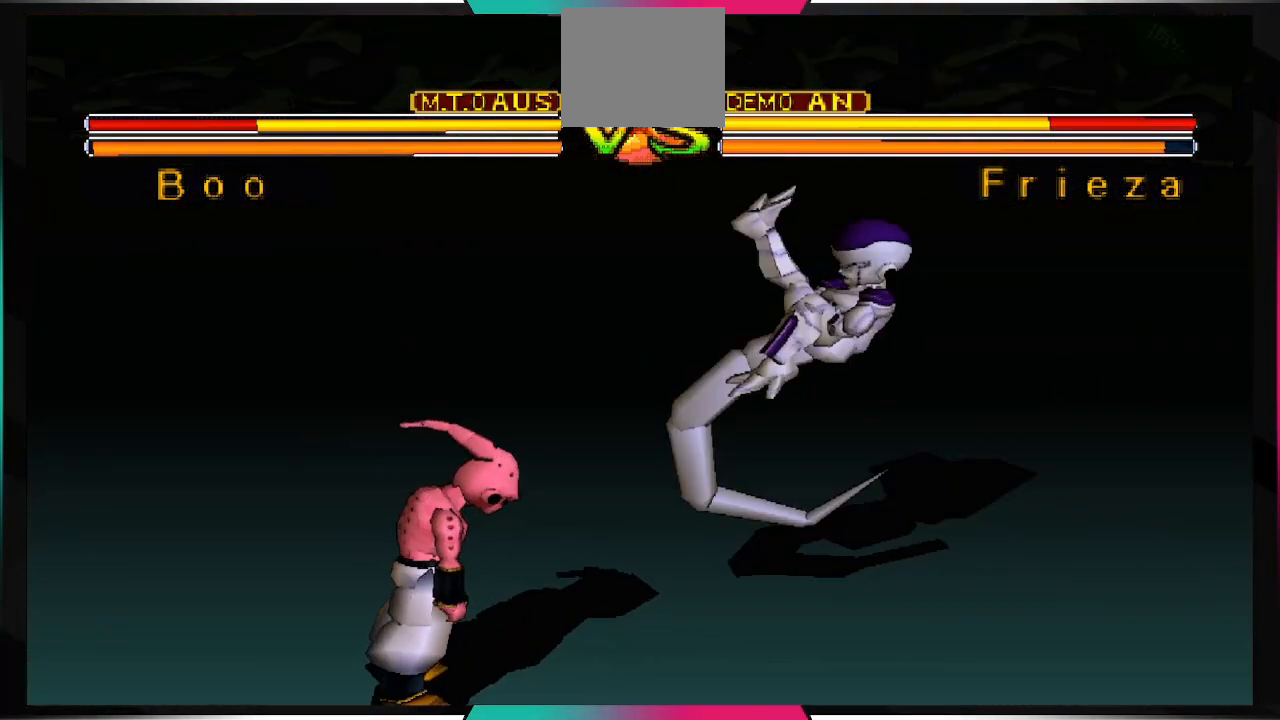
{"buttons": [], "left_stick": "center", "right_stick": "center", "events": []}
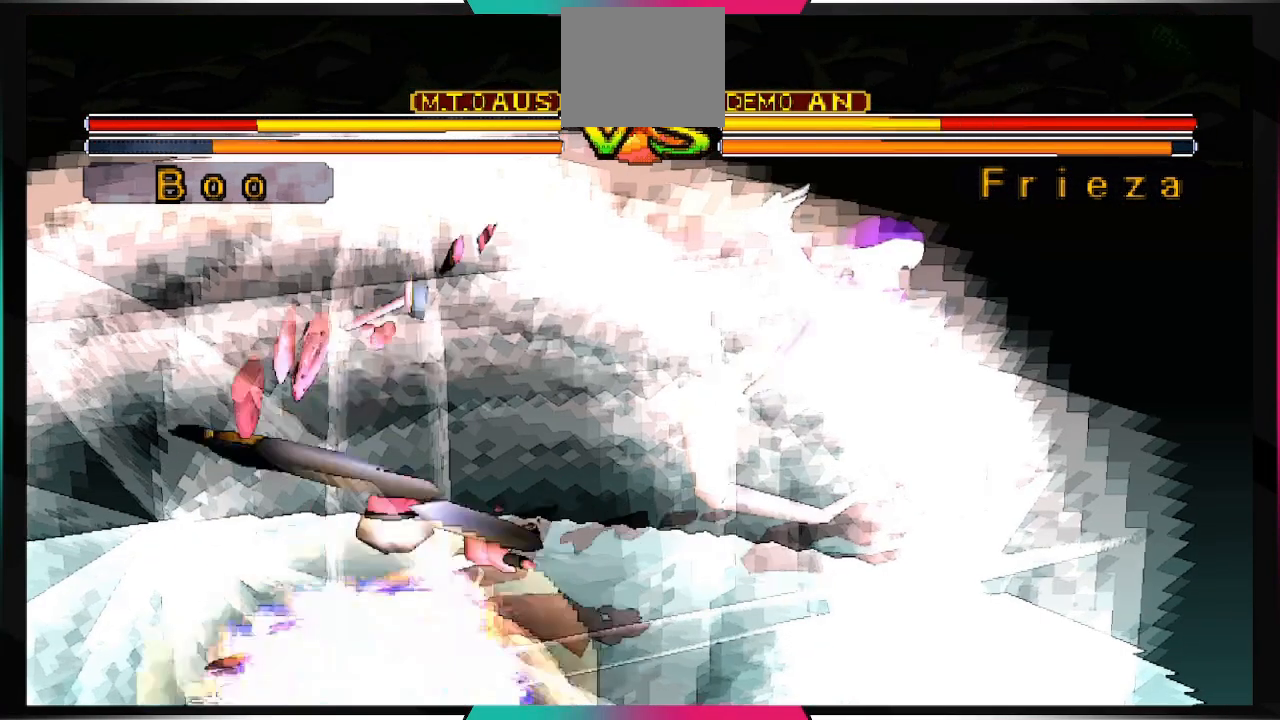
{"buttons": [], "left_stick": "center", "right_stick": "center", "events": []}
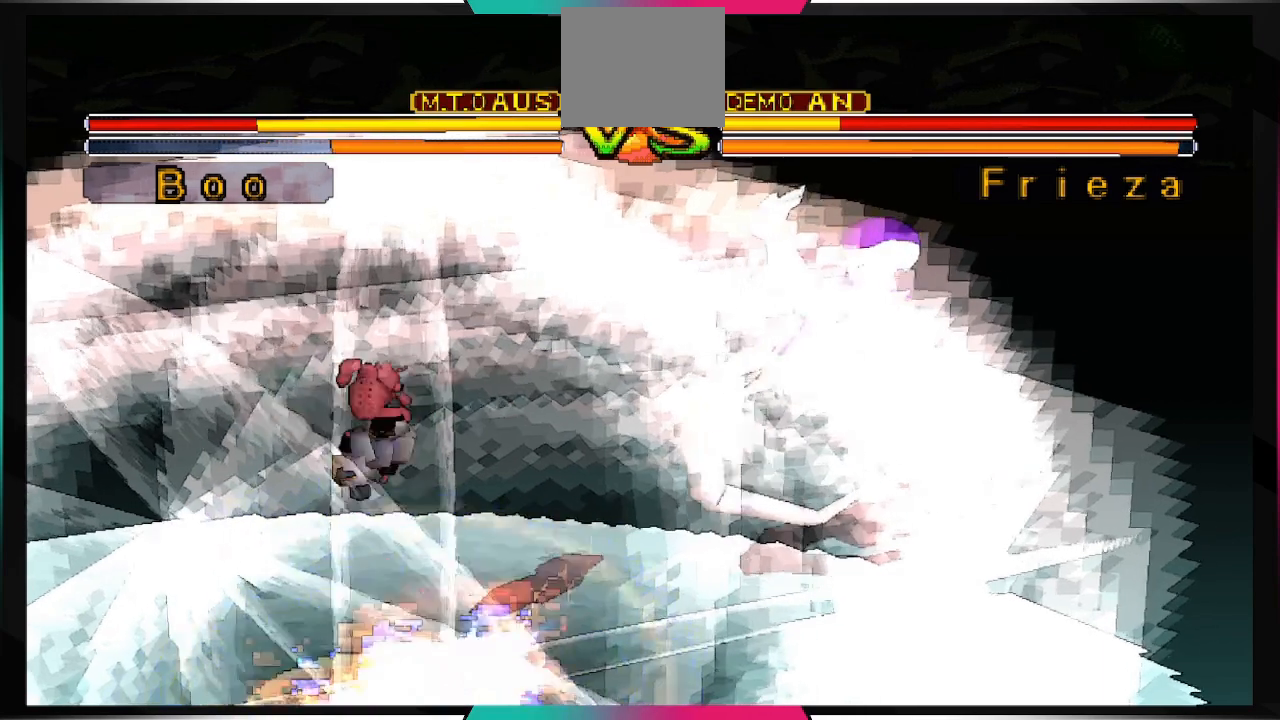
{"buttons": [], "left_stick": "center", "right_stick": "center", "events": []}
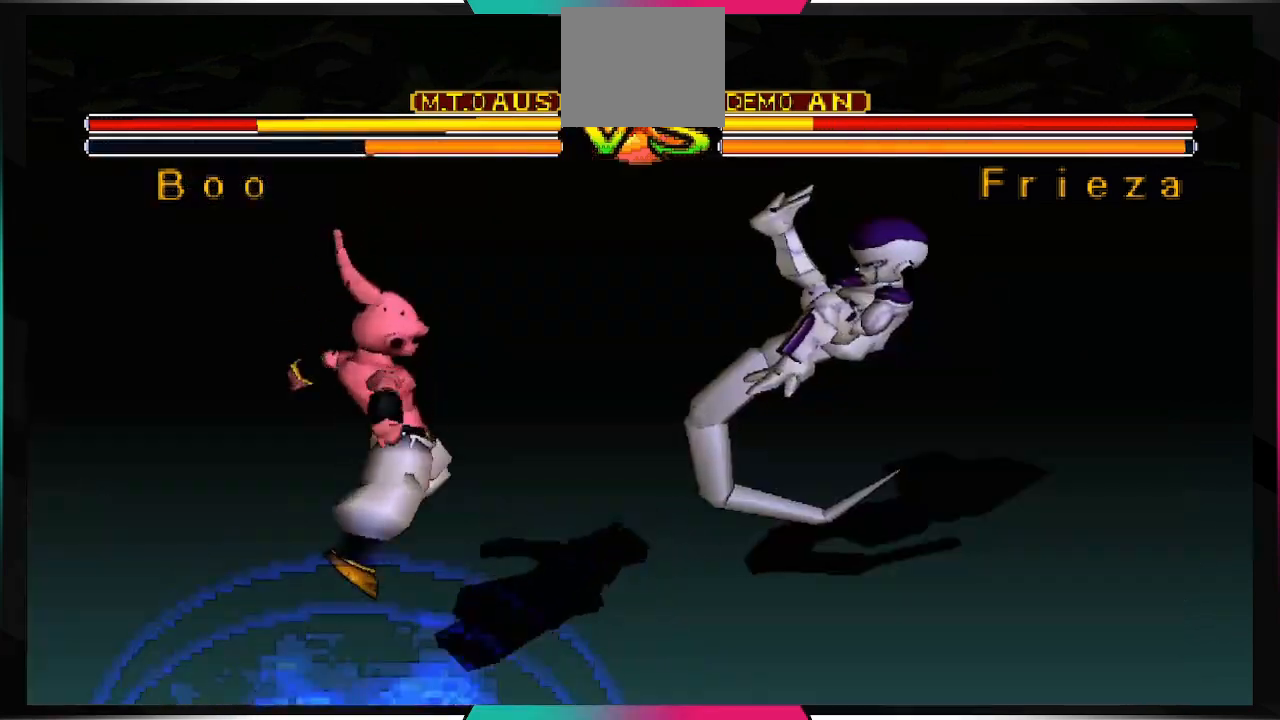
{"buttons": ["CROSS"], "left_stick": "center", "right_stick": "center", "events": [[500, "CROSS", "down"]]}